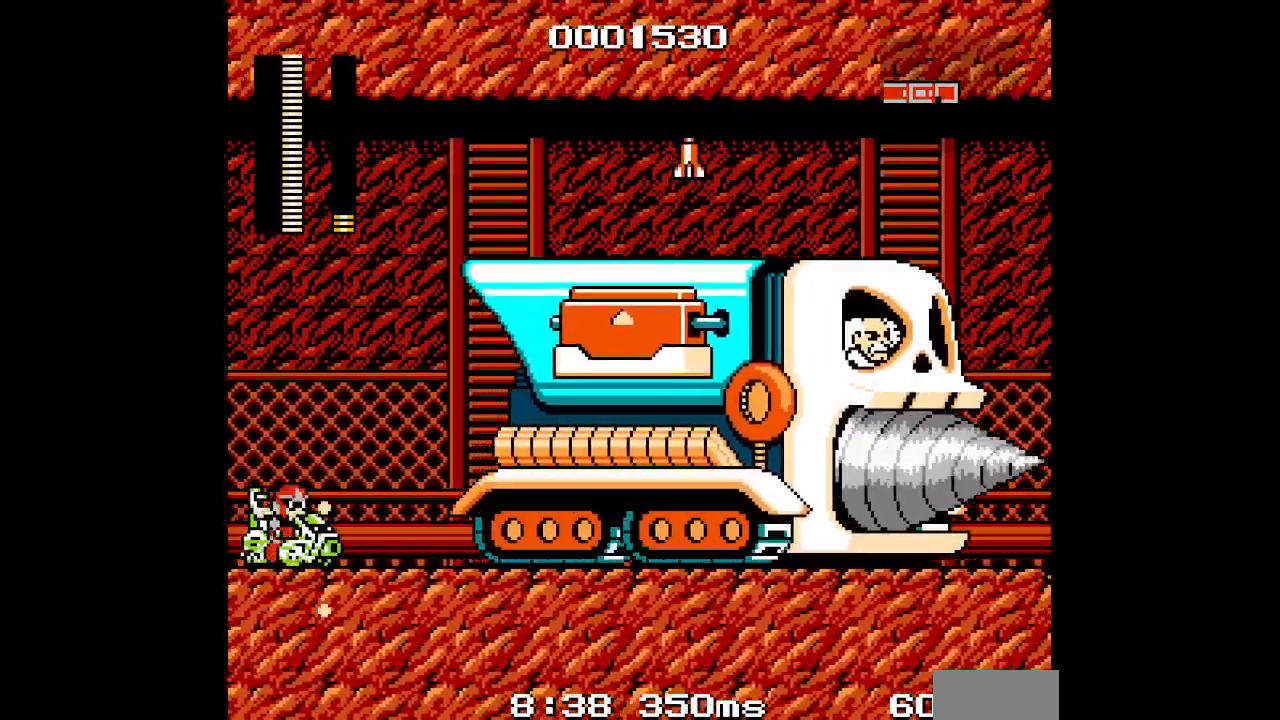
Gameplay with a controller (Nintendo layout); each line is a JSON object with the inputs held at the frame after it. "events" lists button and stick changes between this image and that frame as [ms after this image, input, new state], when the widget could be followed in between. Not read: L3 R3.
{"buttons": [], "events": [[100, "DPAD_RIGHT", "down"], [500, "DPAD_RIGHT", "up"]]}
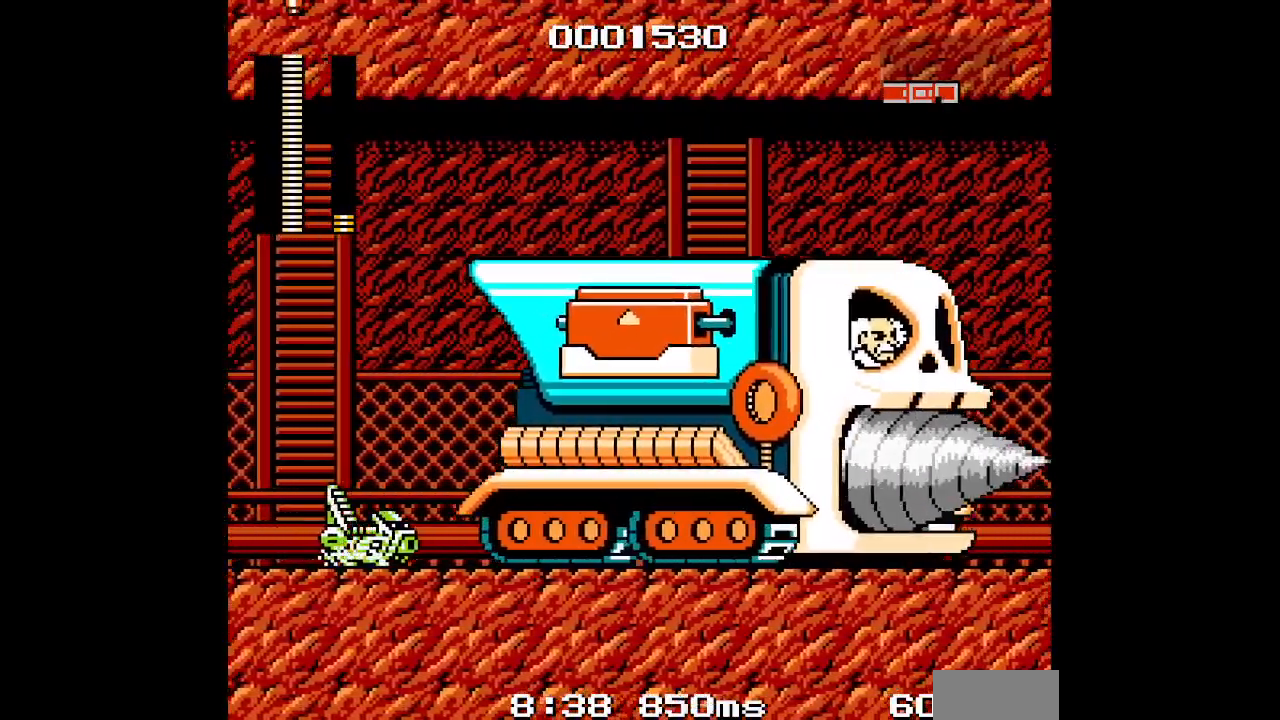
{"buttons": ["DPAD_RIGHT"], "events": [[417, "DPAD_RIGHT", "down"]]}
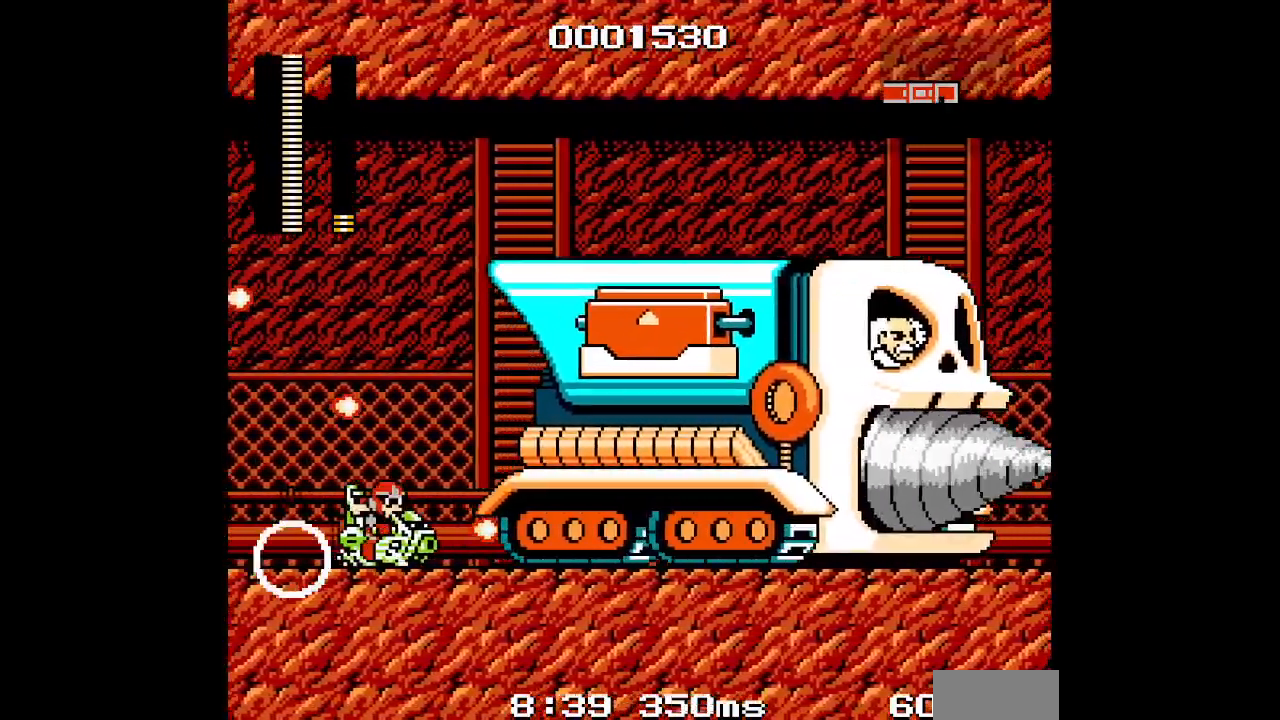
{"buttons": [], "events": [[100, "DPAD_RIGHT", "up"], [217, "DPAD_LEFT", "down"], [333, "DPAD_LEFT", "up"]]}
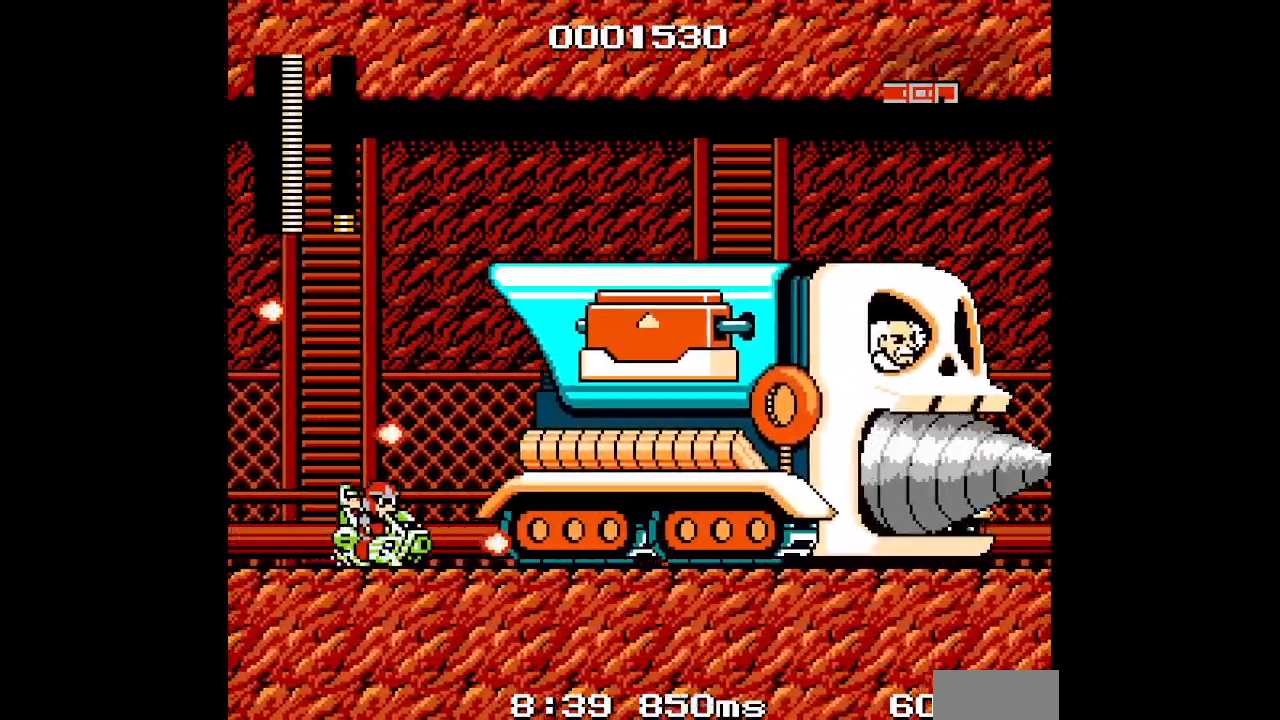
{"buttons": [], "events": [[333, "DPAD_LEFT", "down"], [467, "DPAD_LEFT", "up"]]}
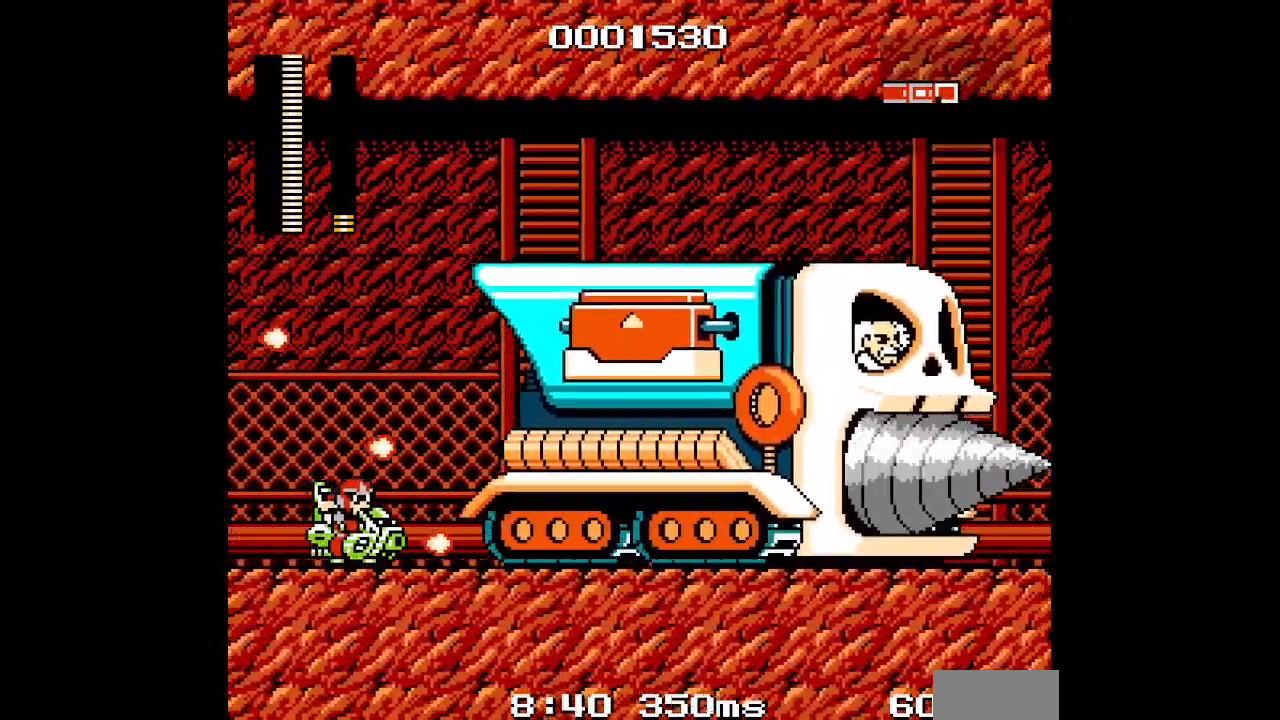
{"buttons": [], "events": [[67, "DPAD_RIGHT", "down"], [183, "DPAD_RIGHT", "up"]]}
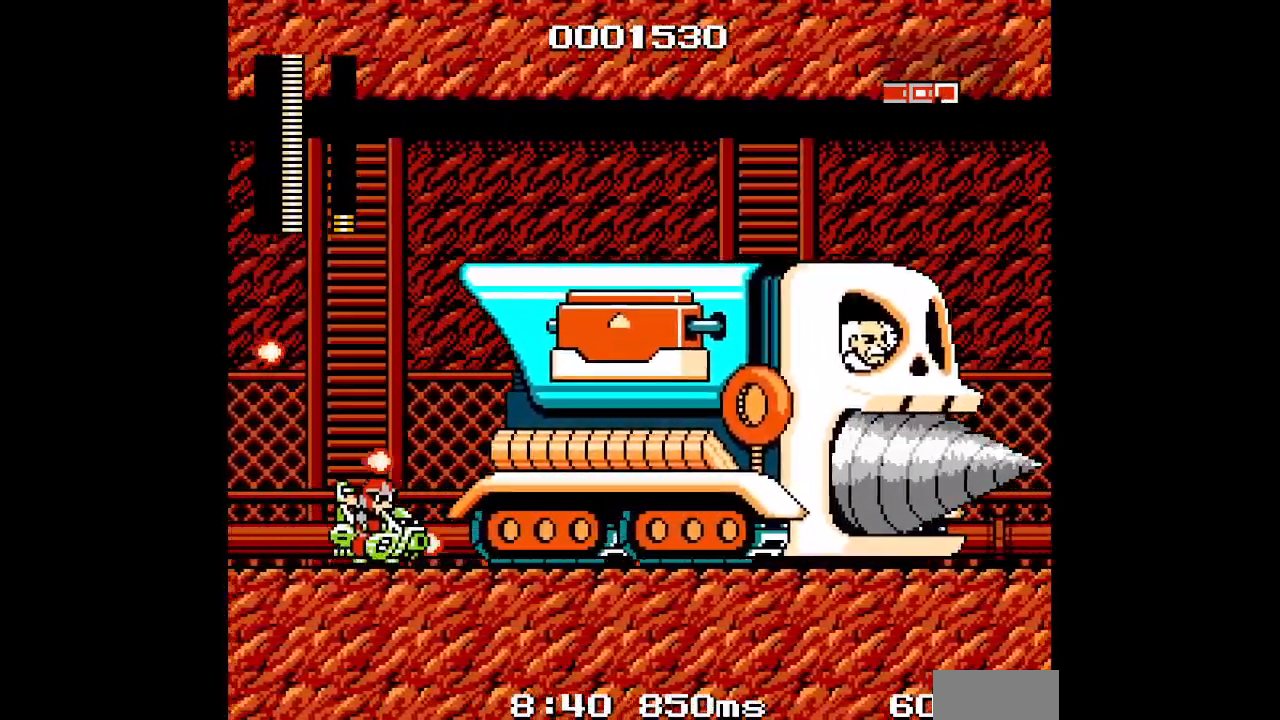
{"buttons": [], "events": []}
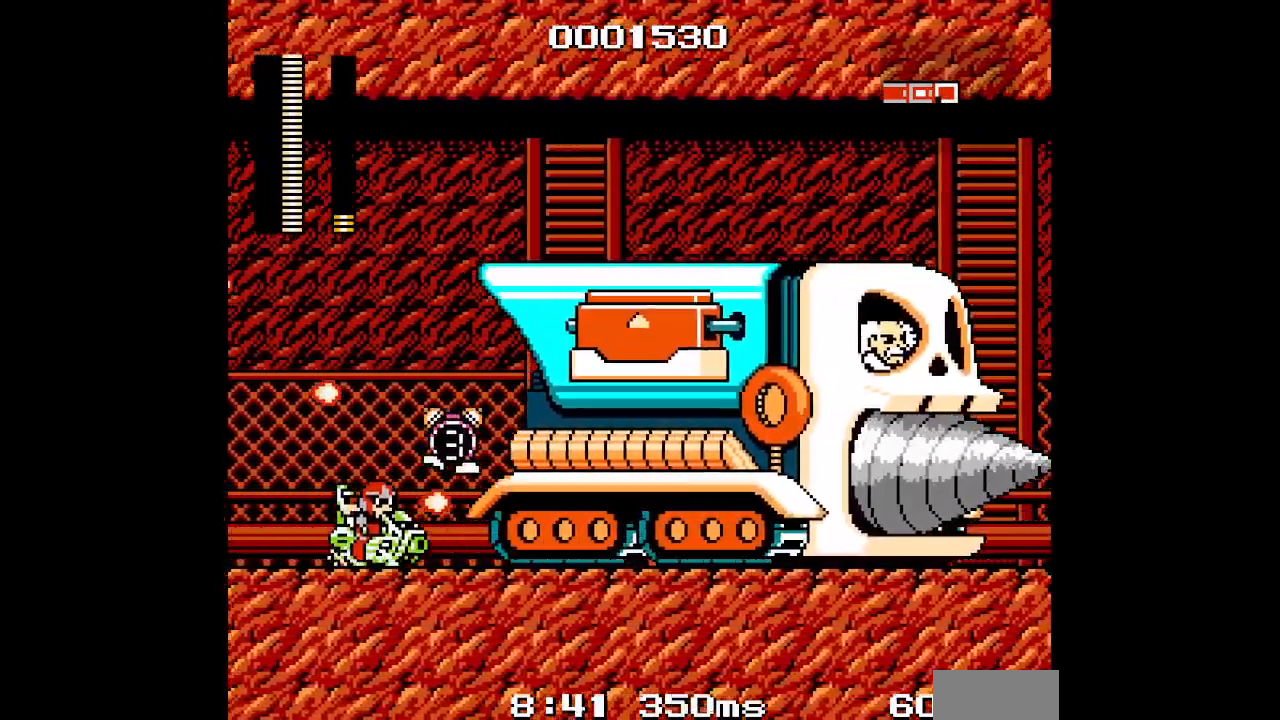
{"buttons": [], "events": []}
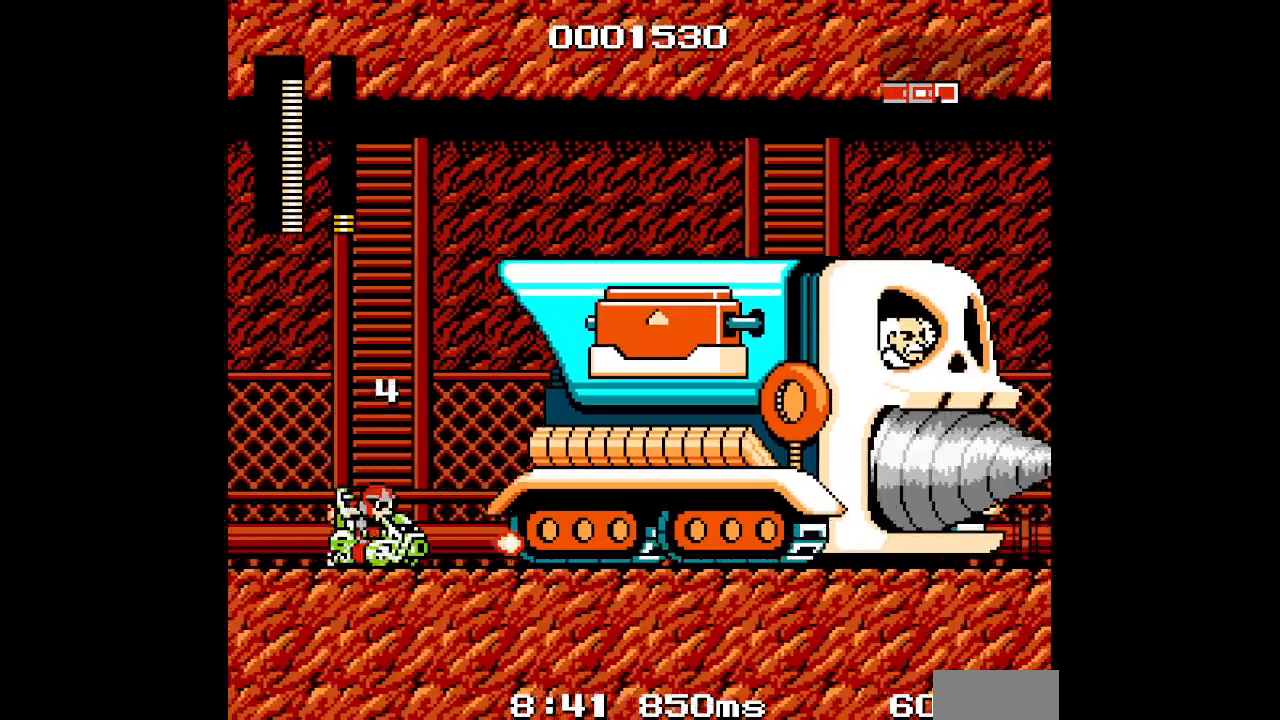
{"buttons": ["DPAD_LEFT"], "events": [[17, "DPAD_RIGHT", "down"], [100, "DPAD_RIGHT", "up"], [183, "DPAD_LEFT", "down"]]}
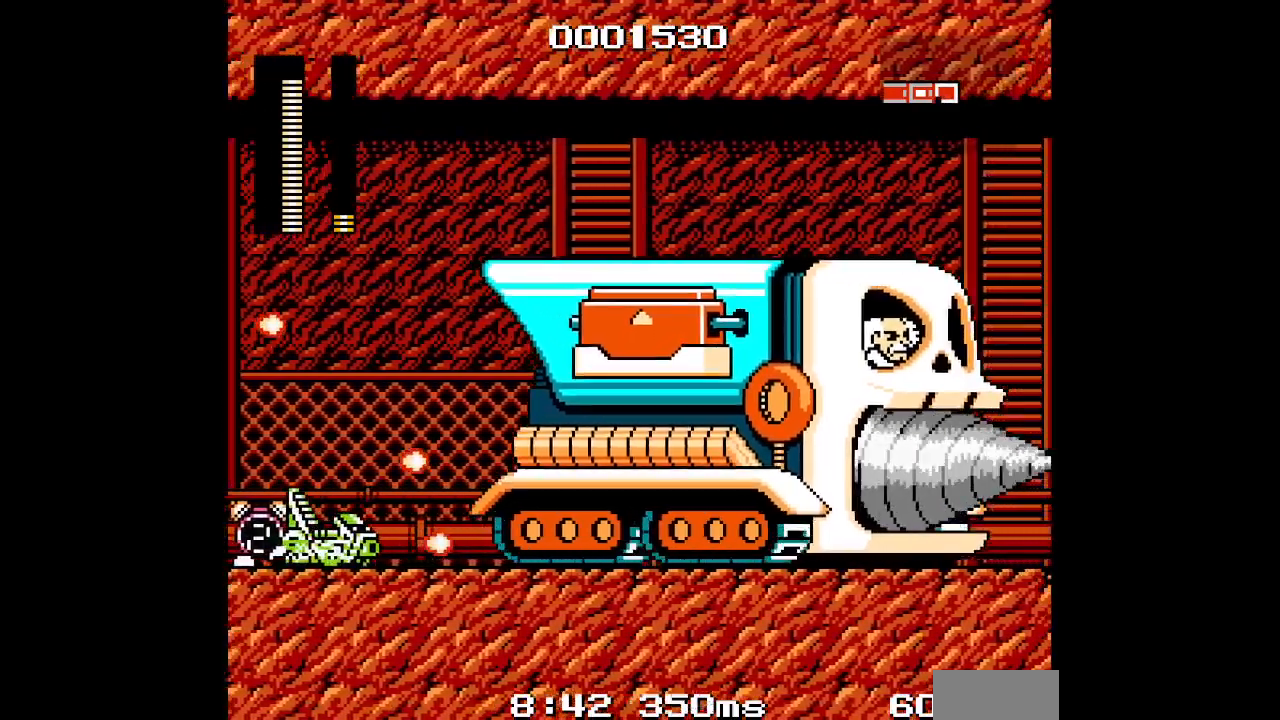
{"buttons": [], "events": [[183, "DPAD_LEFT", "up"], [200, "DPAD_RIGHT", "down"], [483, "DPAD_RIGHT", "up"]]}
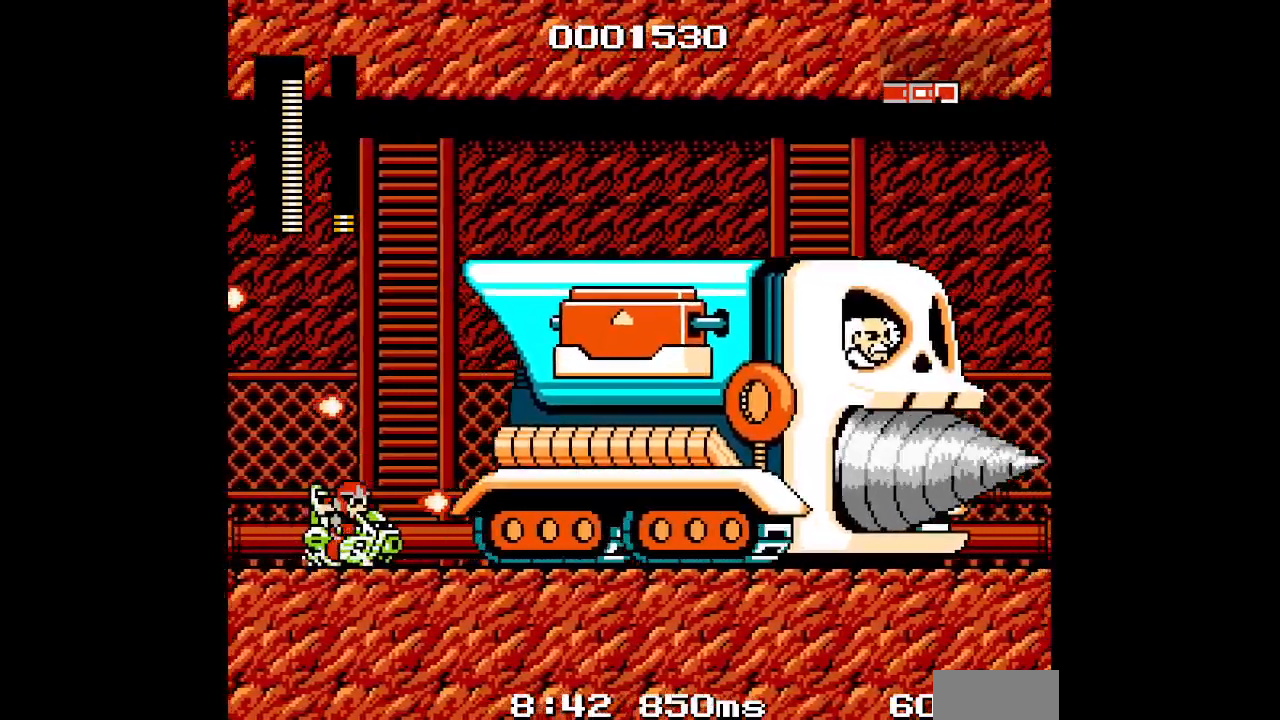
{"buttons": [], "events": []}
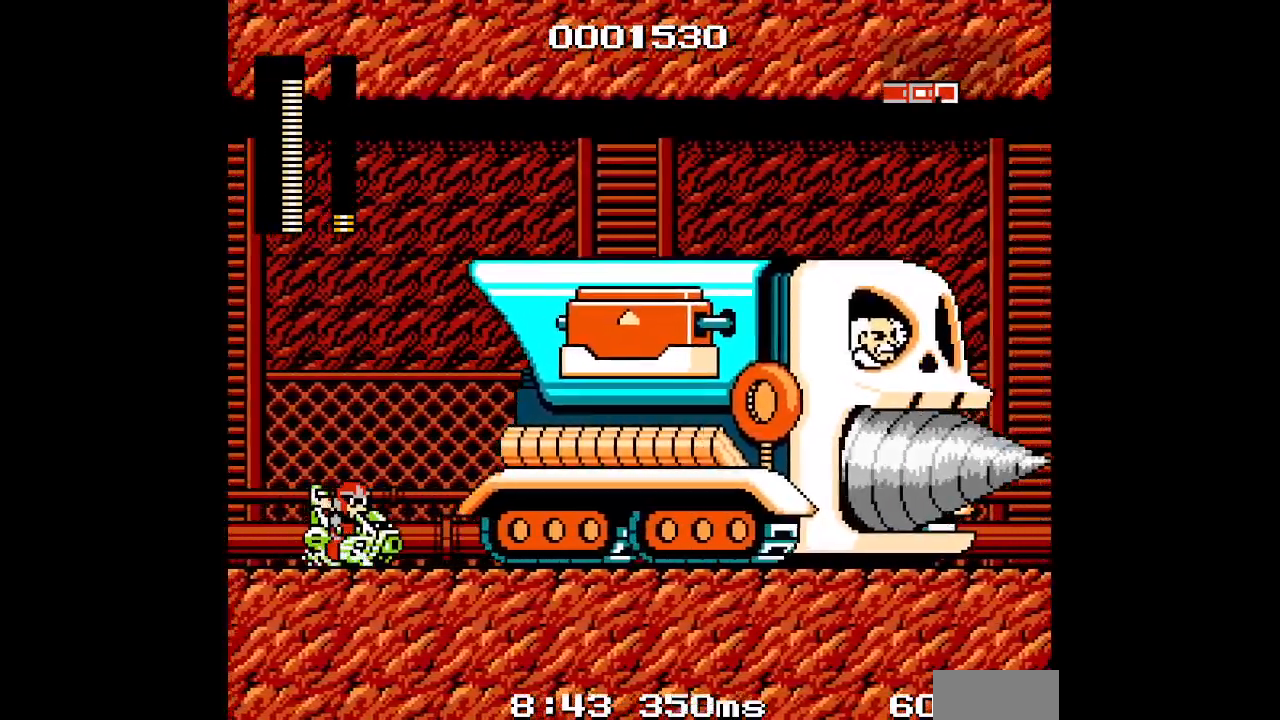
{"buttons": ["DPAD_LEFT"], "events": [[83, "DPAD_LEFT", "down"]]}
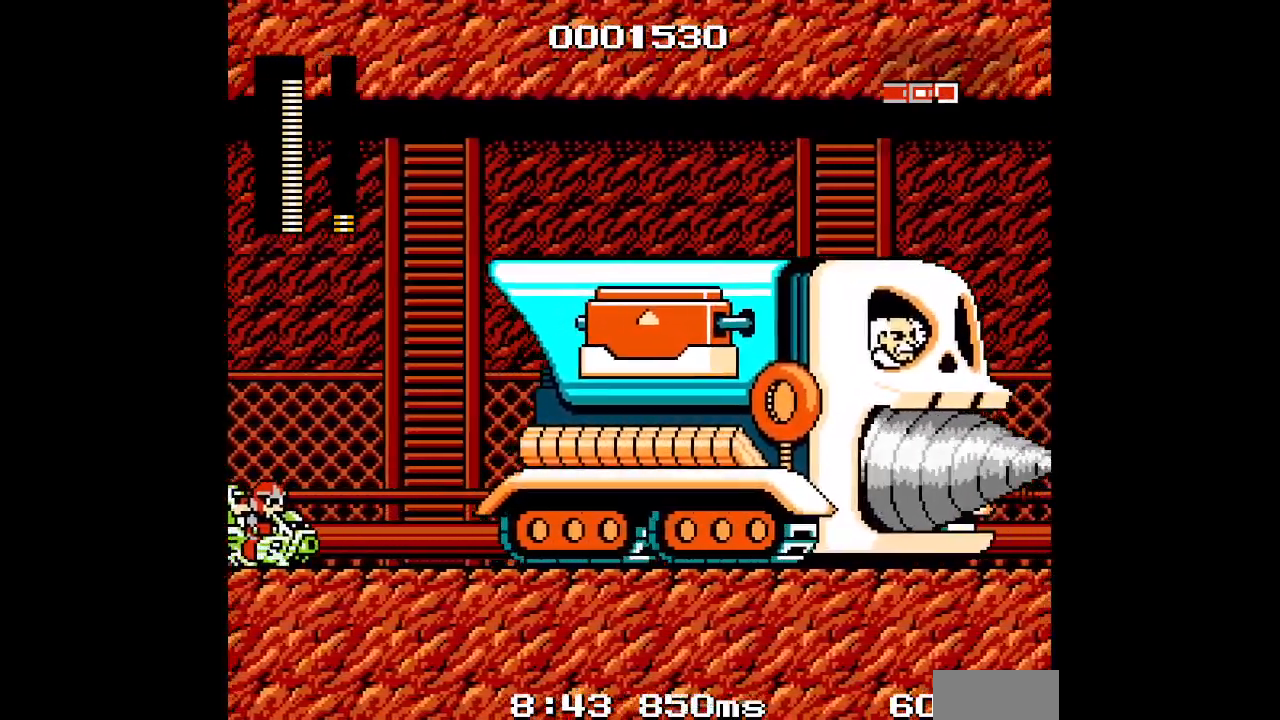
{"buttons": ["DPAD_LEFT"], "events": []}
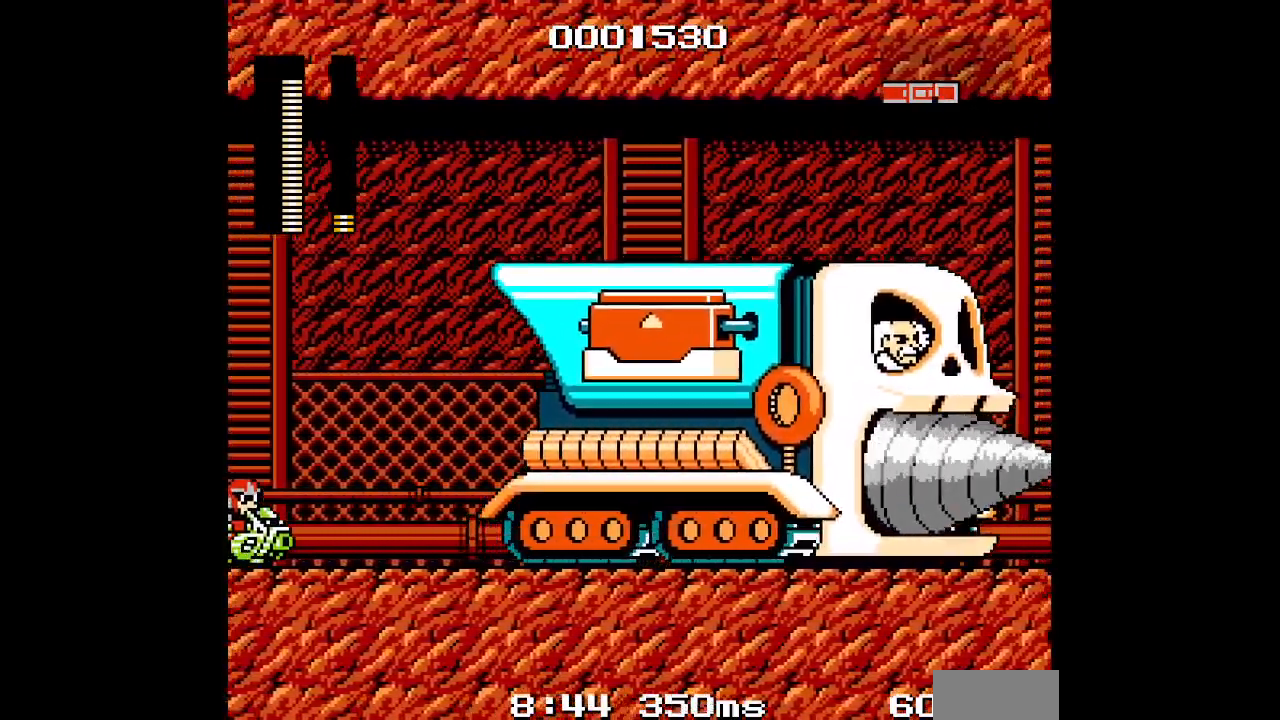
{"buttons": [], "events": [[150, "DPAD_LEFT", "up"]]}
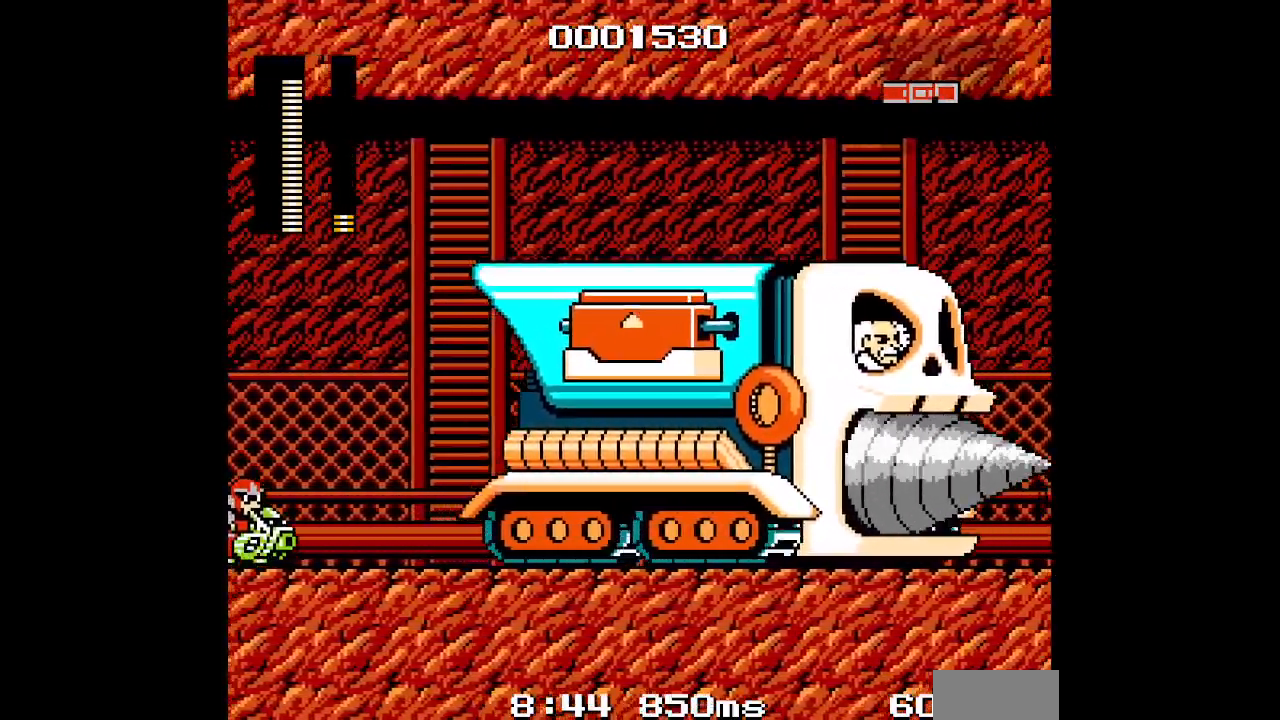
{"buttons": [], "events": []}
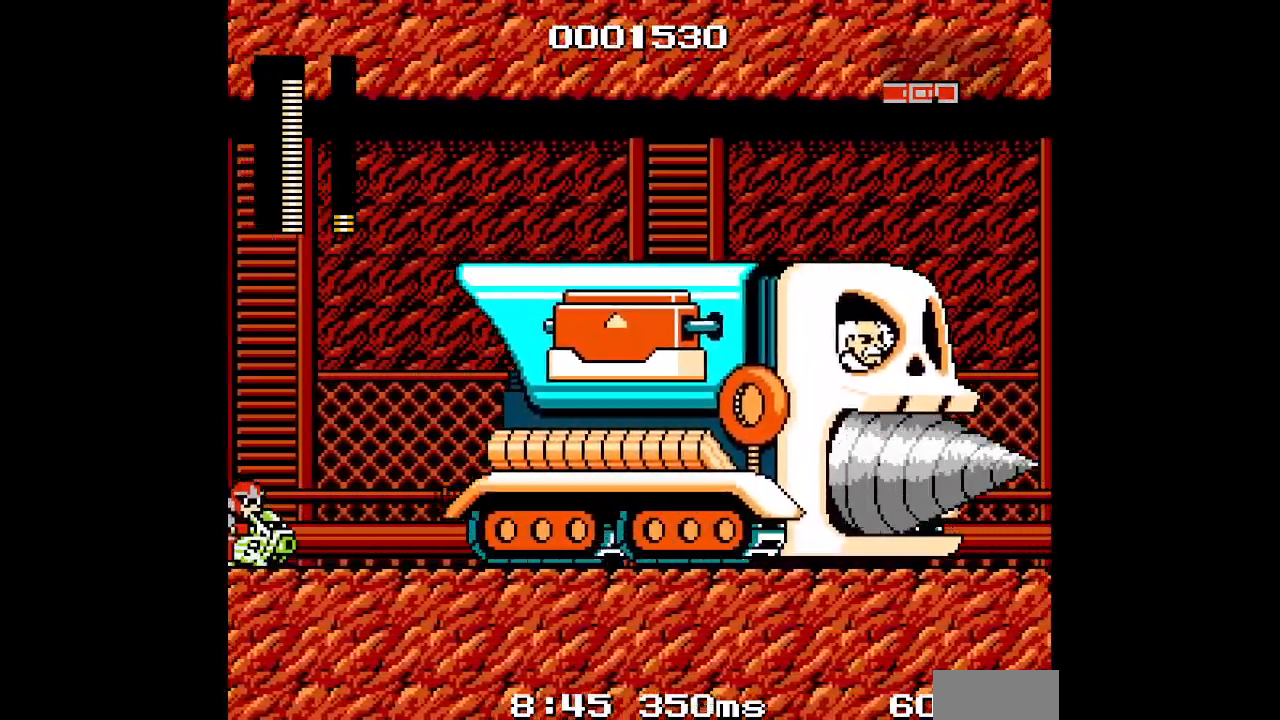
{"buttons": [], "events": []}
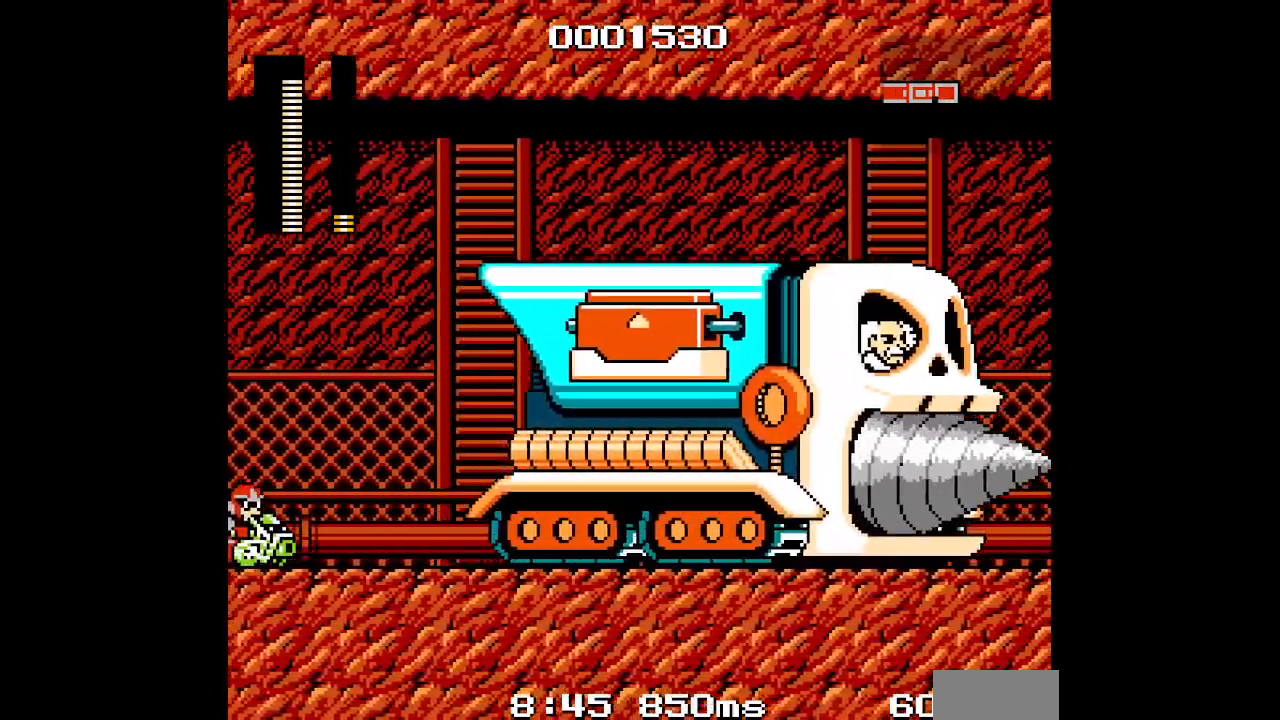
{"buttons": [], "events": []}
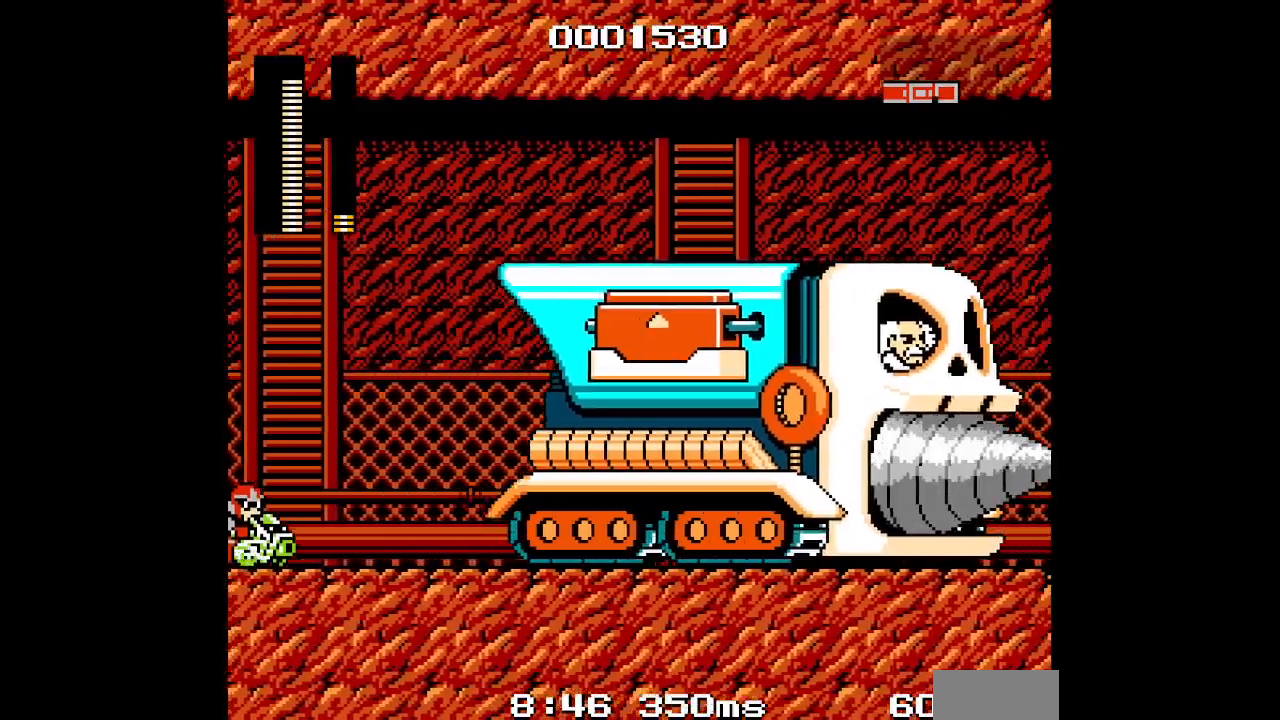
{"buttons": [], "events": []}
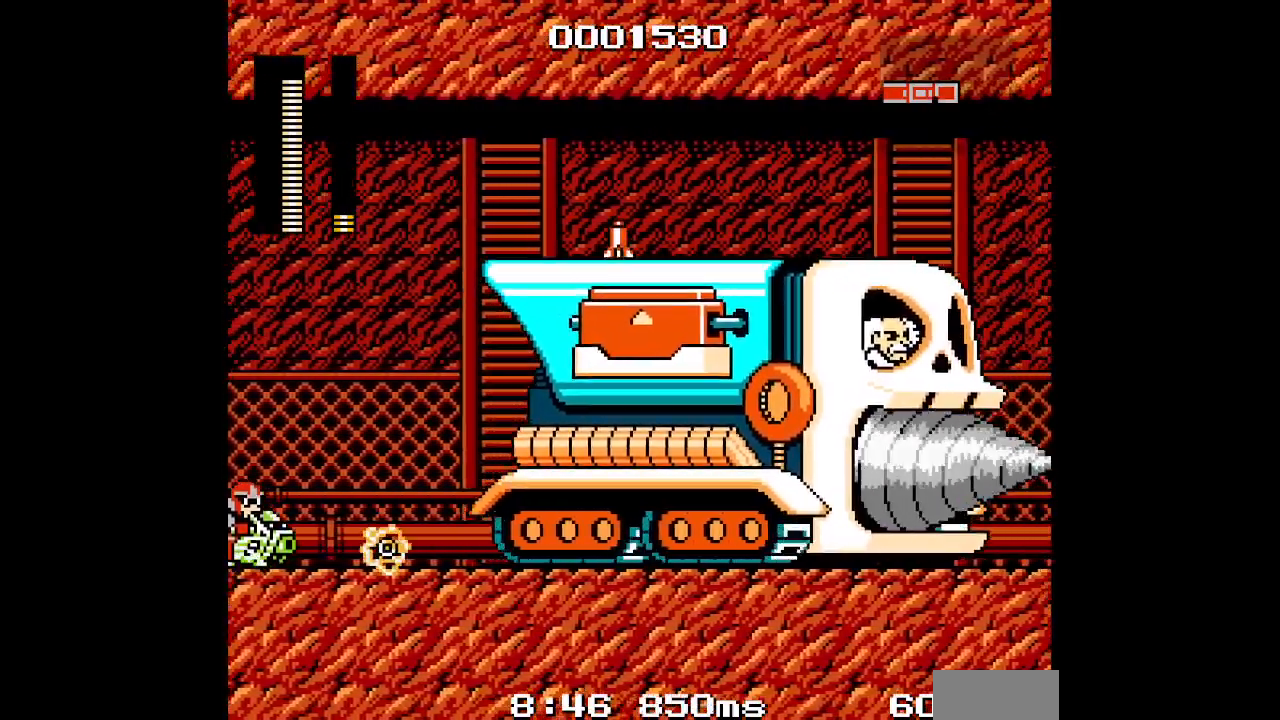
{"buttons": ["DPAD_RIGHT"], "events": [[350, "DPAD_RIGHT", "down"]]}
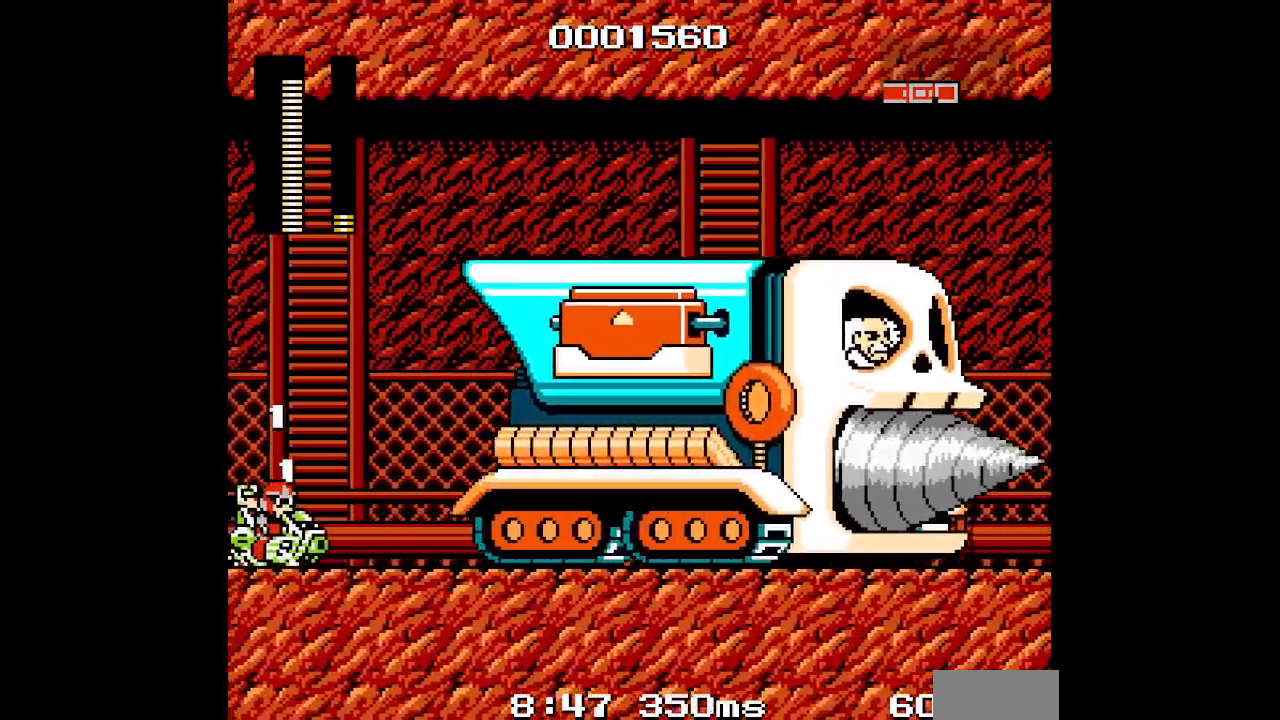
{"buttons": ["DPAD_LEFT"], "events": [[300, "DPAD_RIGHT", "up"], [333, "DPAD_LEFT", "down"]]}
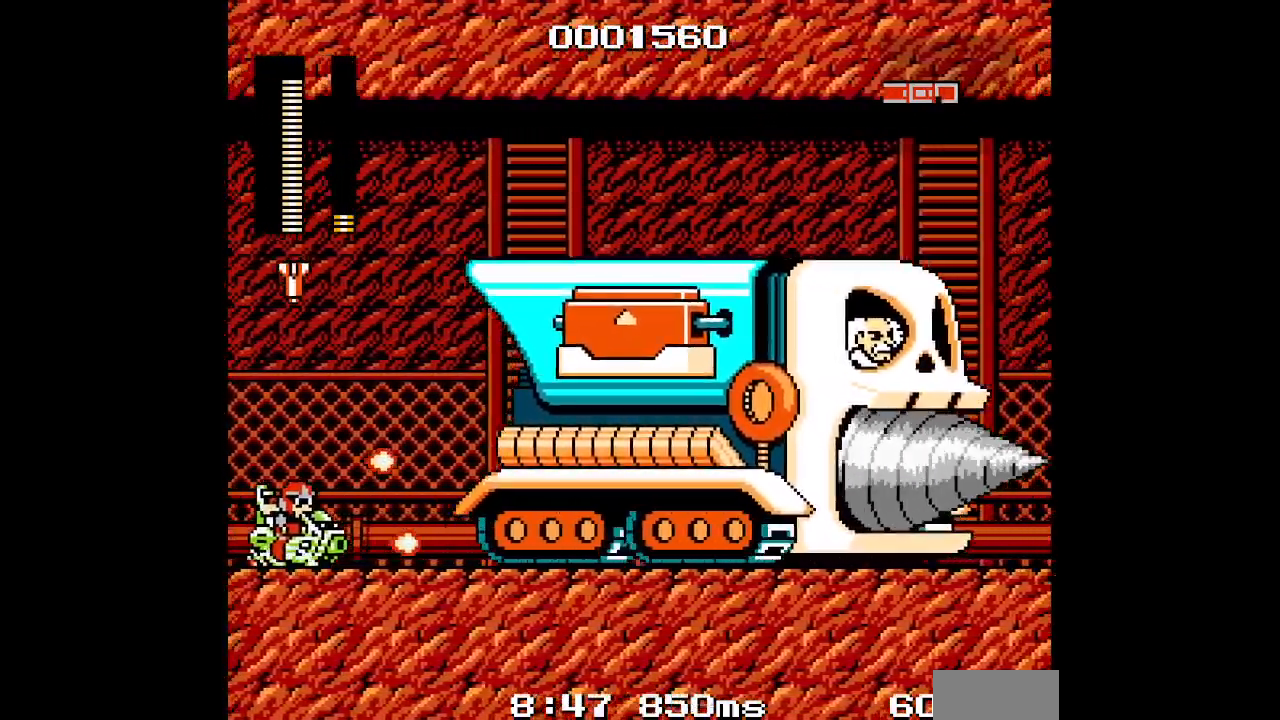
{"buttons": ["DPAD_LEFT"], "events": []}
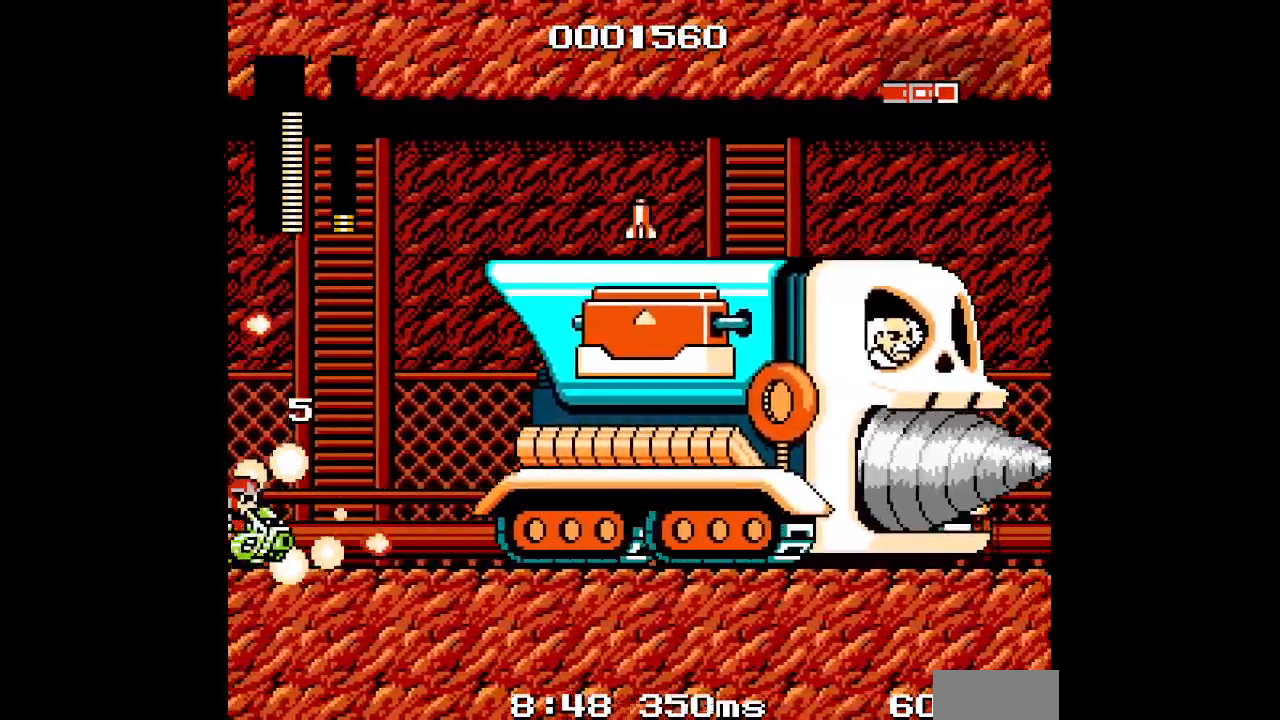
{"buttons": ["DPAD_RIGHT"], "events": [[117, "DPAD_LEFT", "up"], [433, "DPAD_RIGHT", "down"]]}
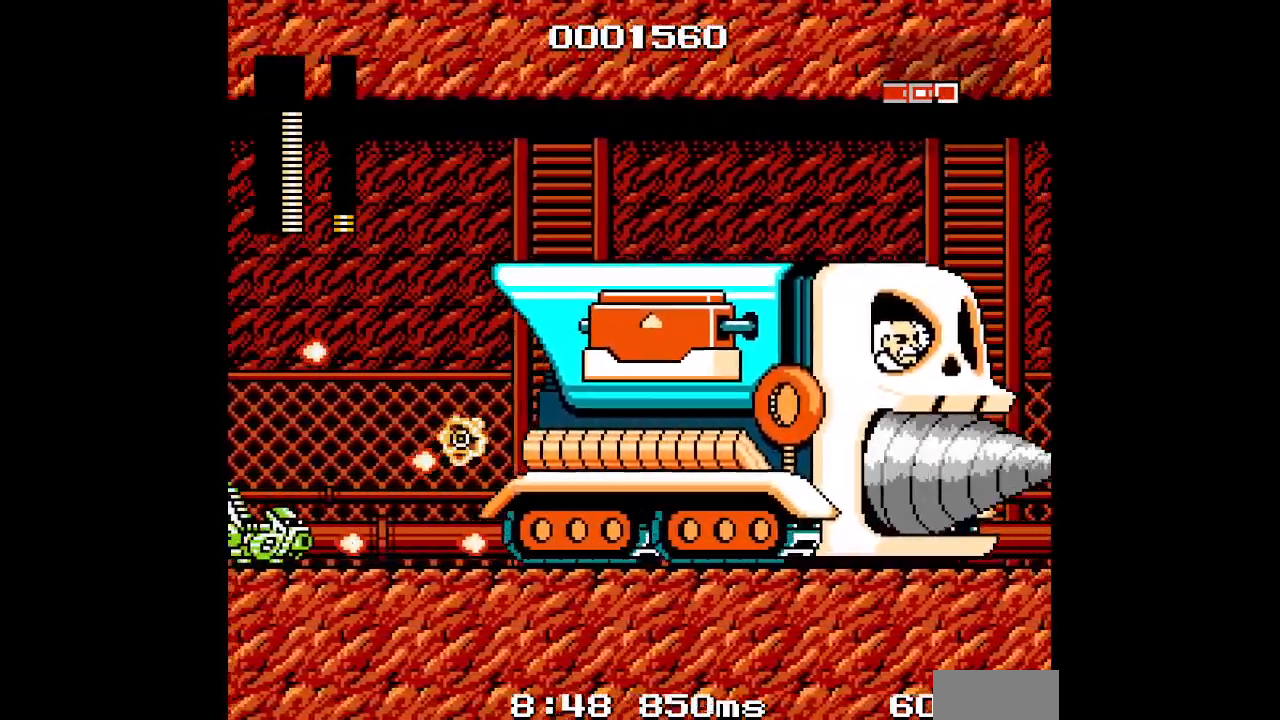
{"buttons": ["DPAD_LEFT"], "events": [[217, "DPAD_RIGHT", "up"], [233, "DPAD_LEFT", "down"]]}
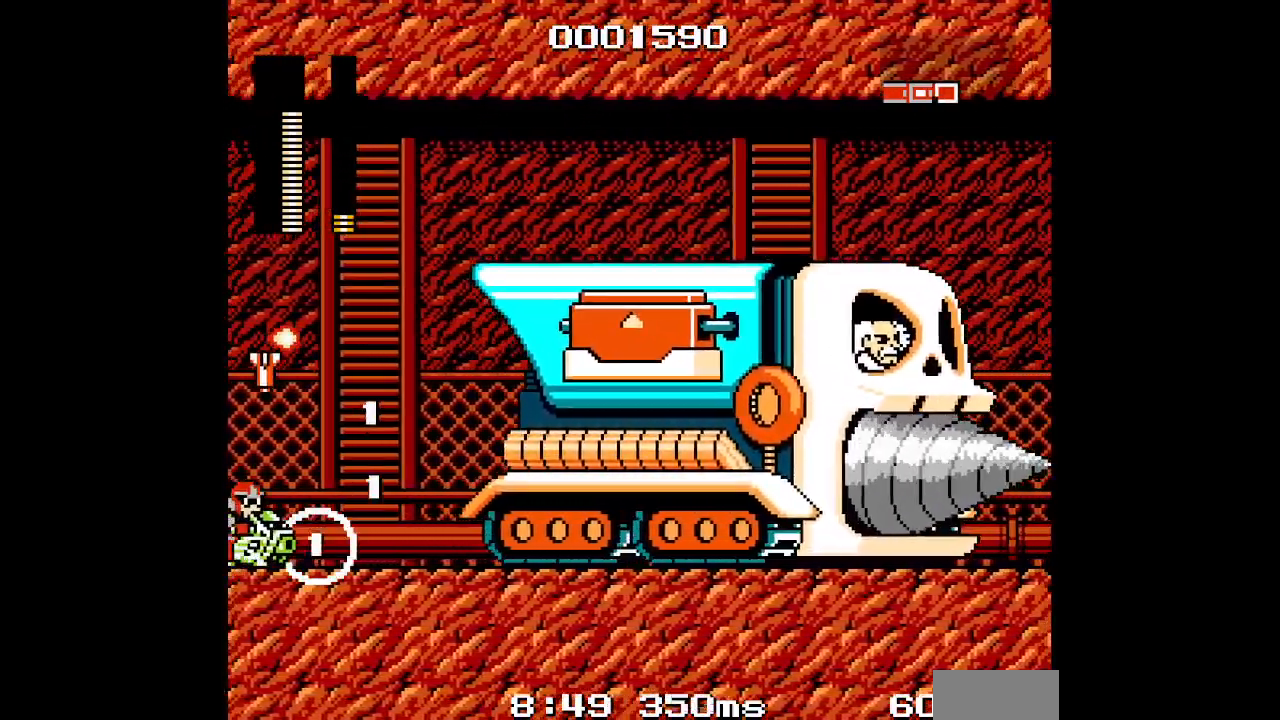
{"buttons": ["DPAD_RIGHT"], "events": [[67, "DPAD_LEFT", "up"], [100, "DPAD_RIGHT", "down"]]}
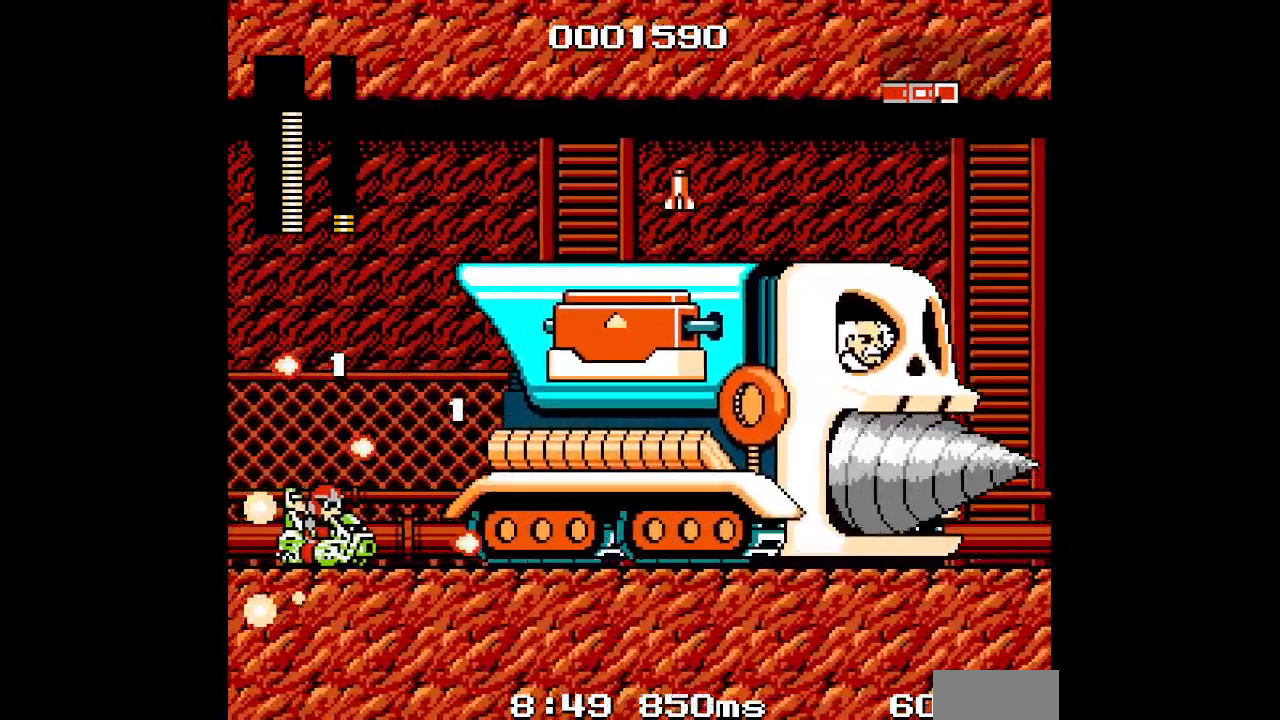
{"buttons": [], "events": [[83, "DPAD_RIGHT", "up"], [150, "DPAD_LEFT", "down"], [500, "DPAD_LEFT", "up"]]}
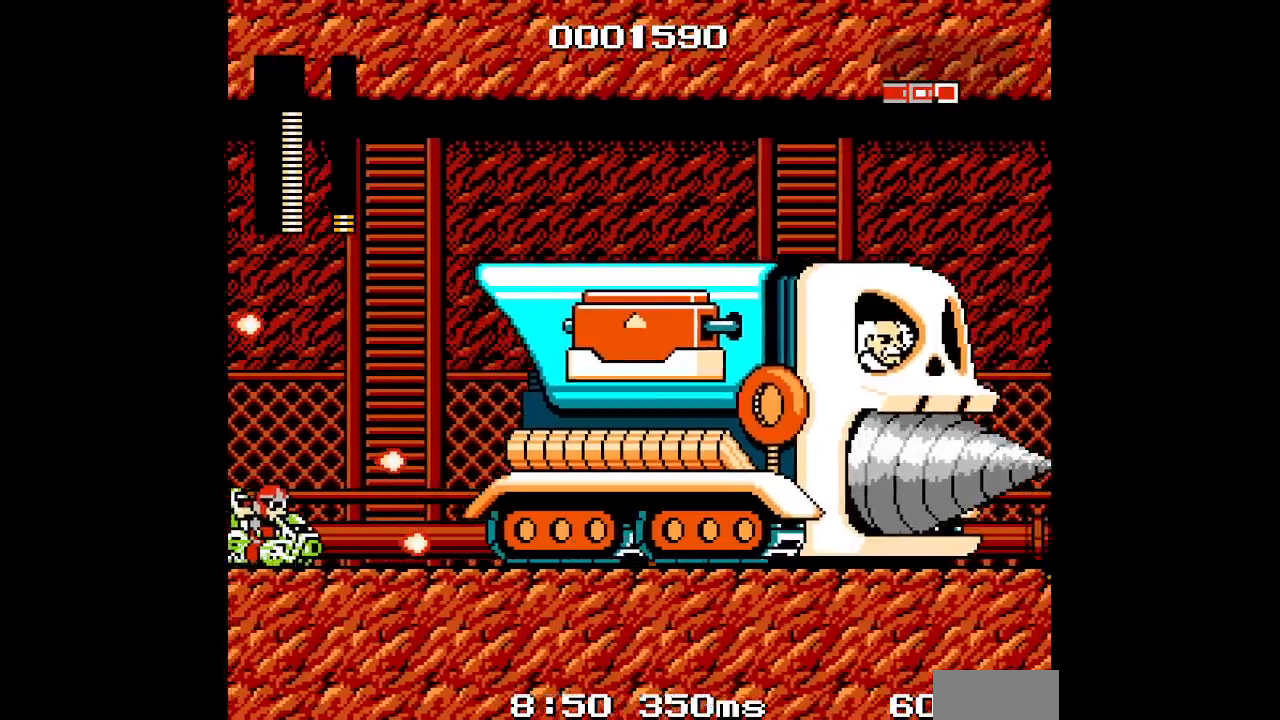
{"buttons": ["DPAD_RIGHT"], "events": [[50, "DPAD_RIGHT", "down"]]}
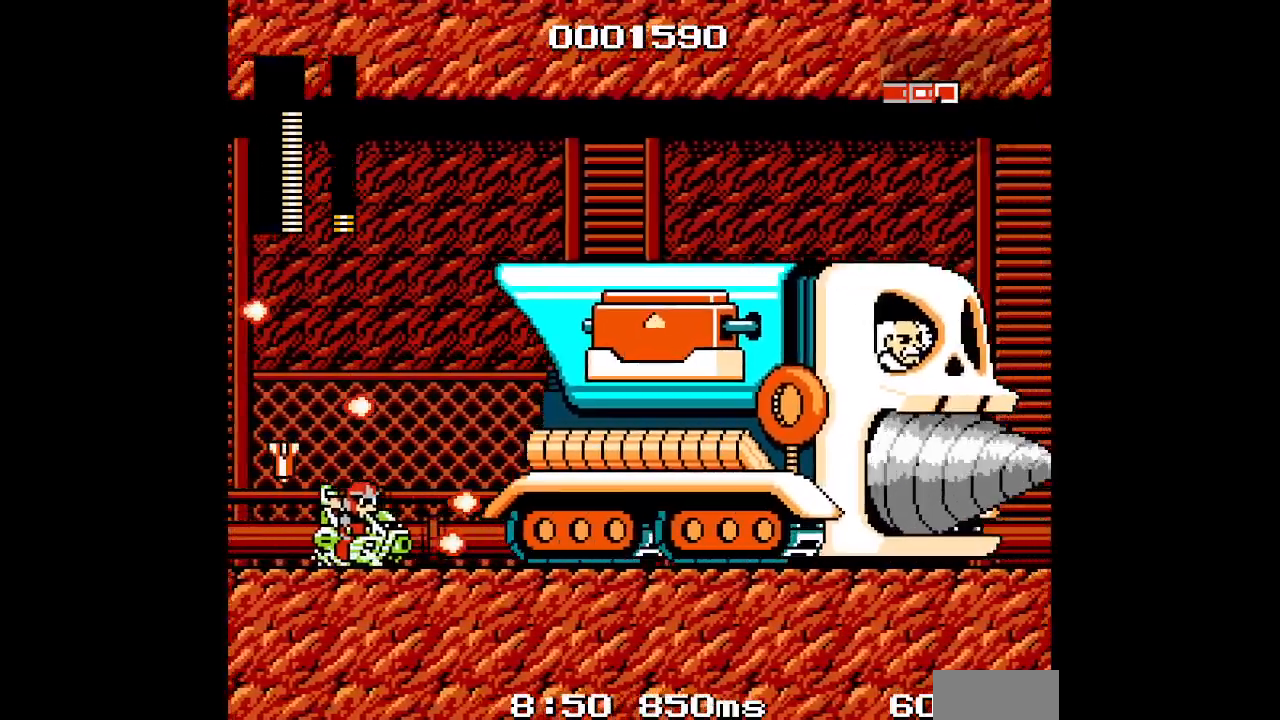
{"buttons": ["DPAD_LEFT"], "events": [[300, "DPAD_RIGHT", "up"], [333, "DPAD_LEFT", "down"]]}
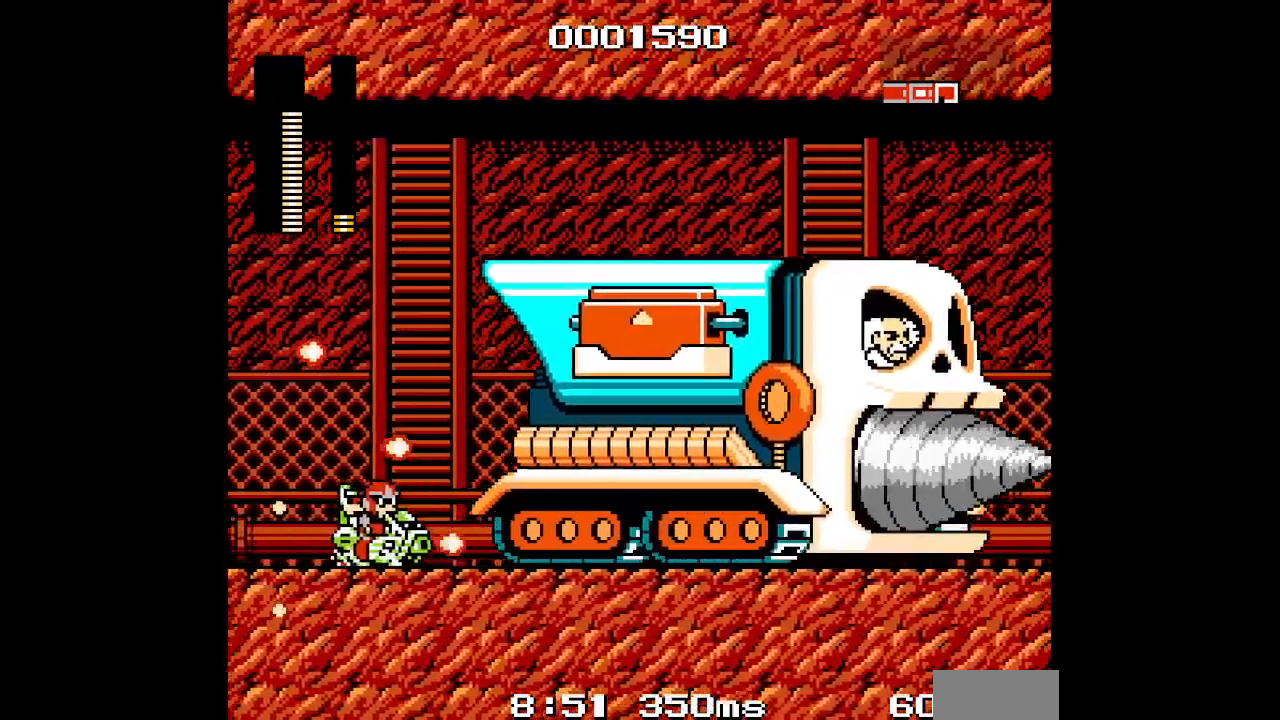
{"buttons": ["DPAD_LEFT"], "events": []}
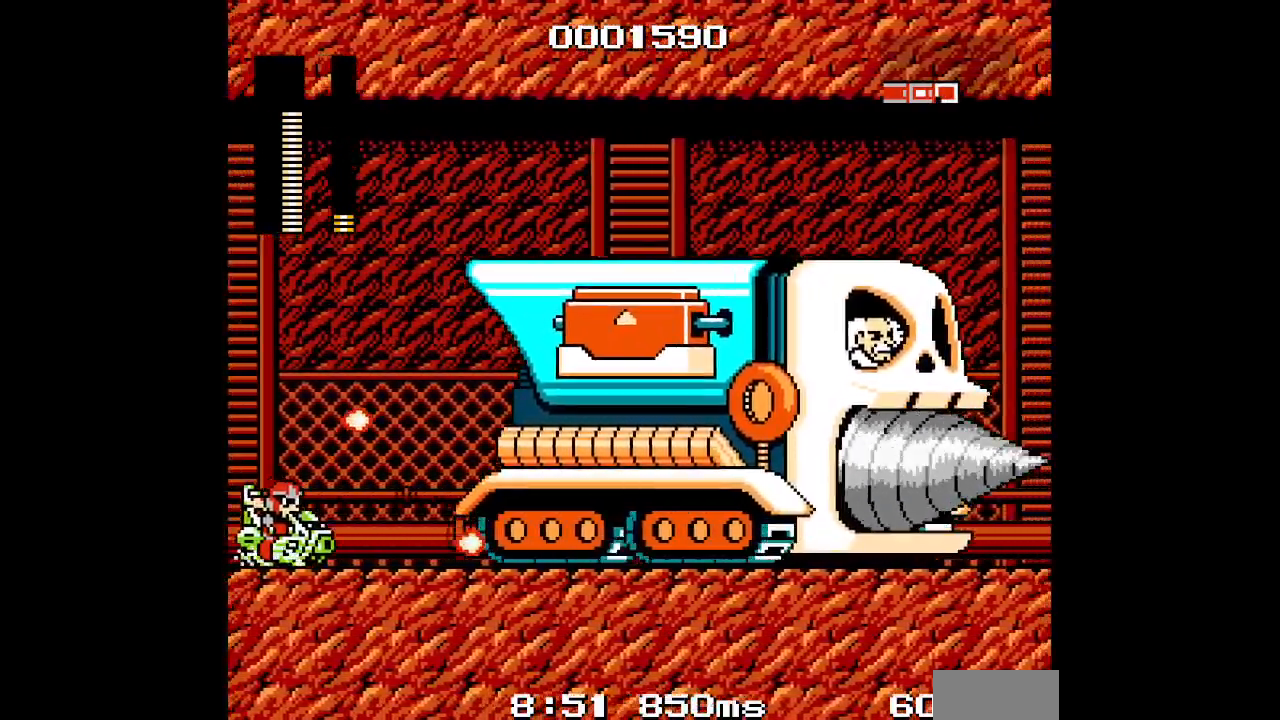
{"buttons": ["DPAD_LEFT"], "events": [[267, "DPAD_LEFT", "up"], [333, "DPAD_LEFT", "down"]]}
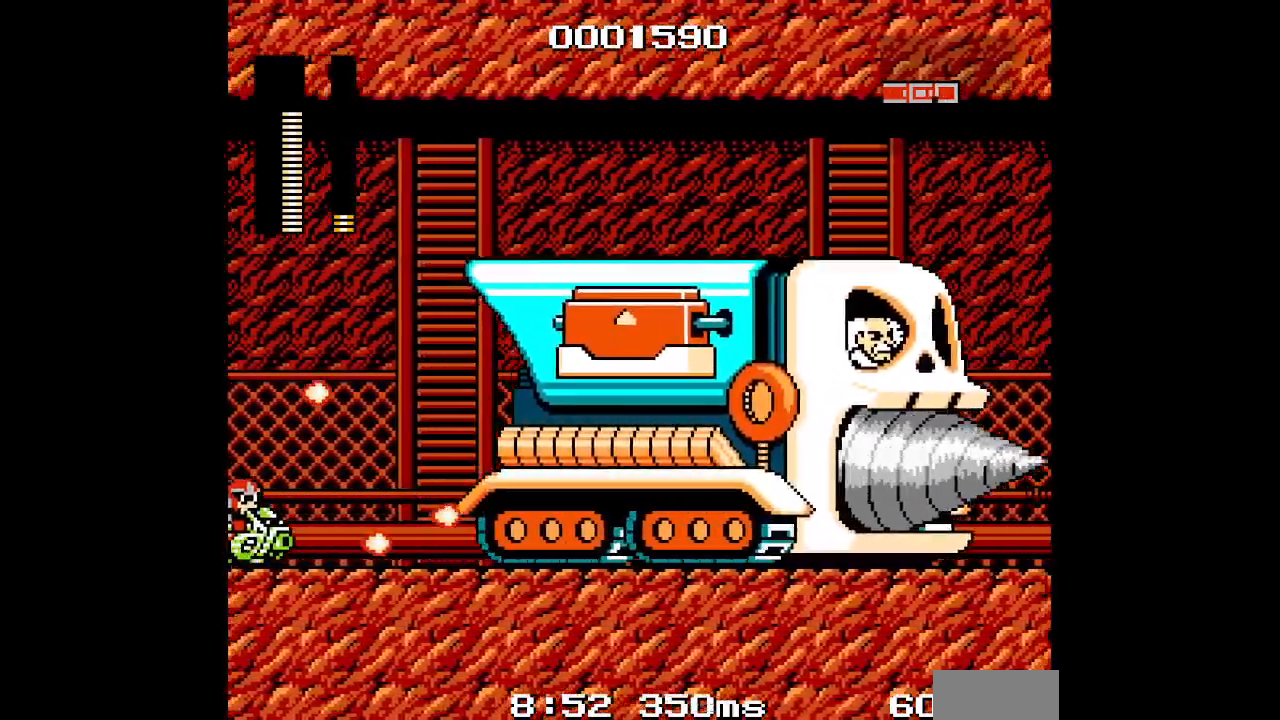
{"buttons": [], "events": [[100, "DPAD_LEFT", "up"]]}